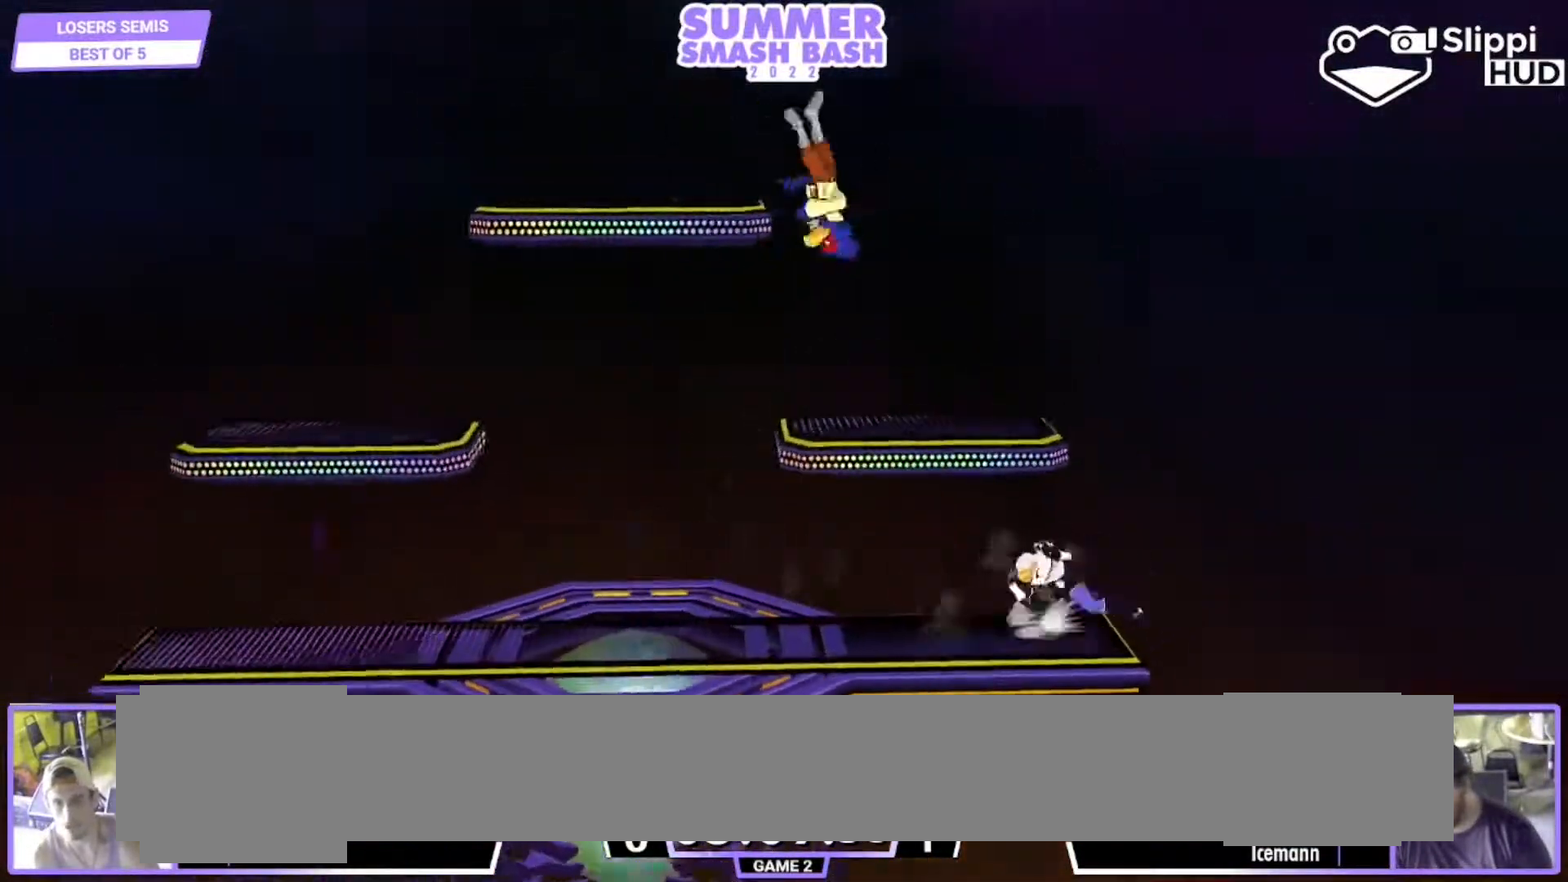
Gameplay with a controller (Nintendo layout); each line is a JSON object with the inputs held at the frame after it. "events" lists button and stick changes between this image and that frame as [ms after this image, input, new state], when the widget could be followed in between. Not read: L3 R3 START.
{"buttons": ["Y"], "left_stick": "left", "right_stick": "center", "events": [[350, "left_stick", "down-left"], [450, "Y", "down"], [483, "left_stick", "left"]]}
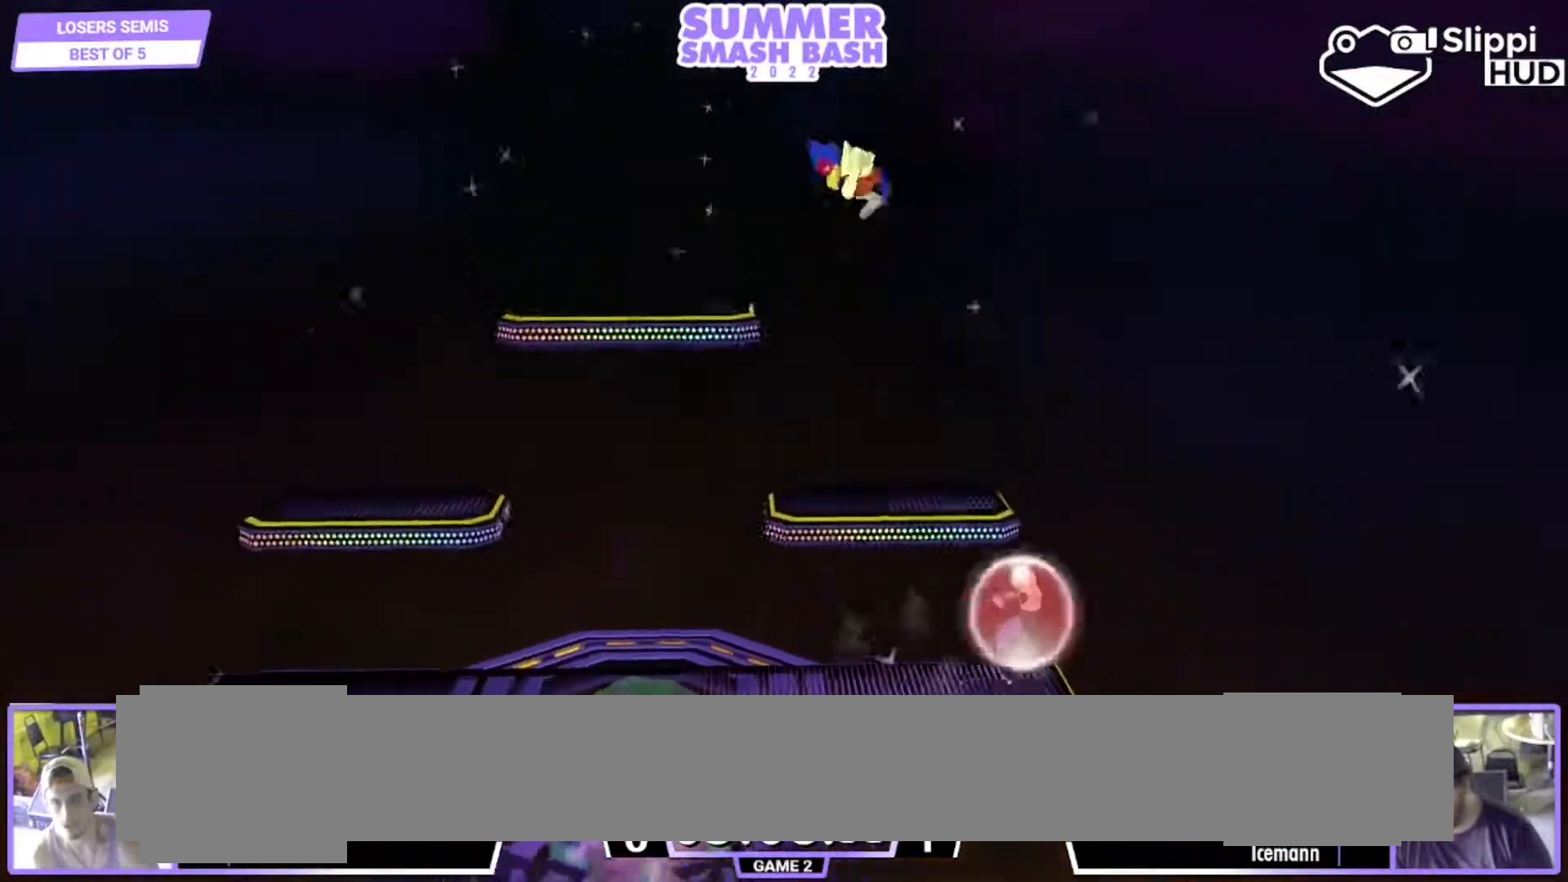
{"buttons": [], "left_stick": "left", "right_stick": "center", "events": [[117, "Y", "up"]]}
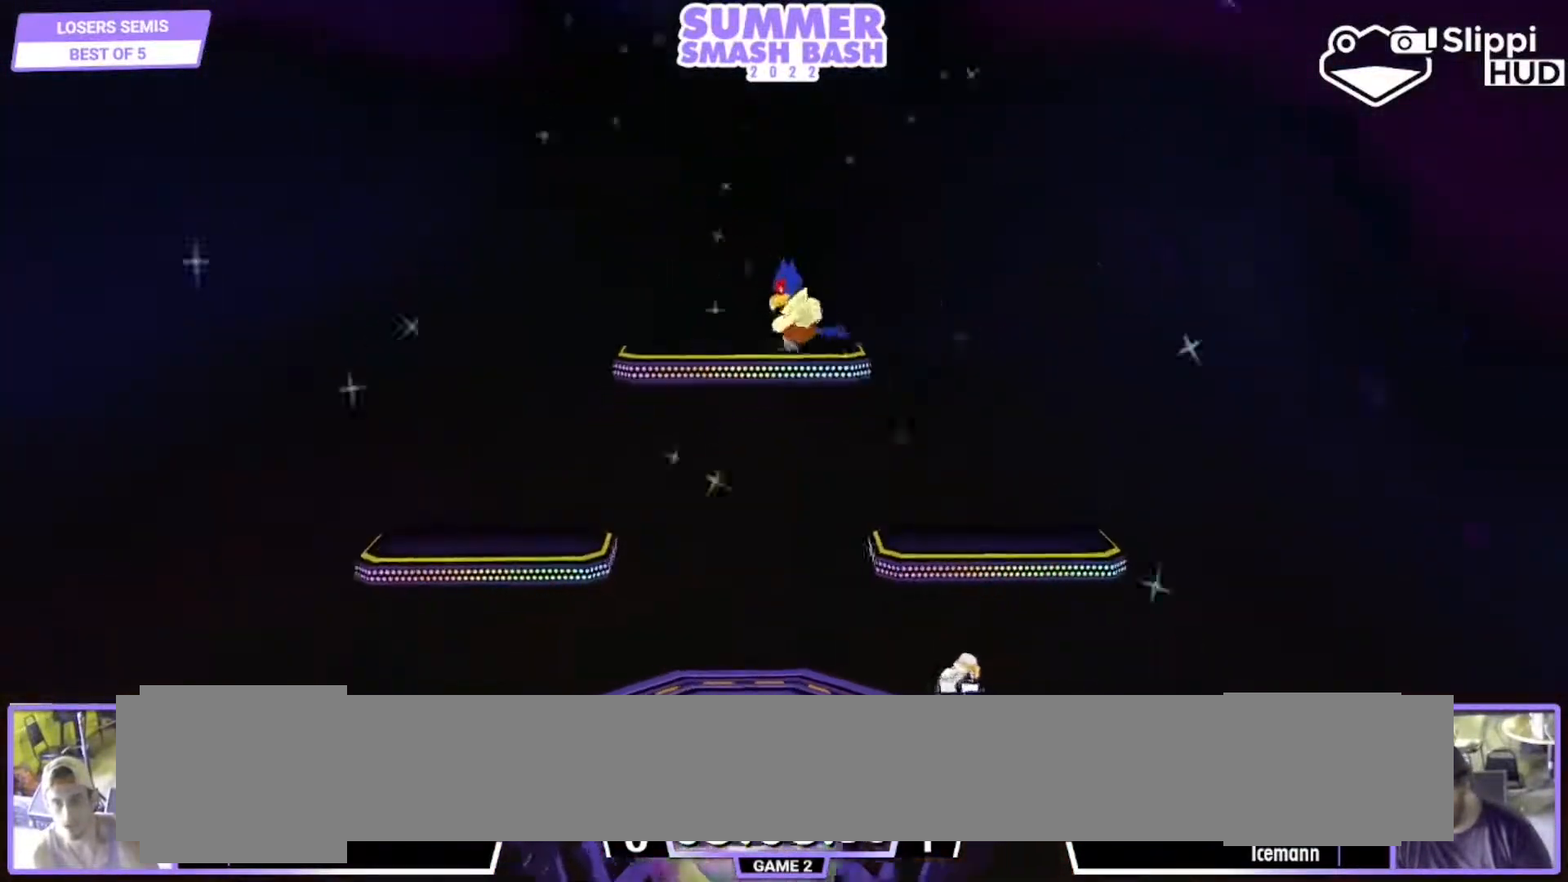
{"buttons": [], "left_stick": "center", "right_stick": "center", "events": [[17, "left_stick", "center"], [250, "Y", "down"], [283, "Y", "up"]]}
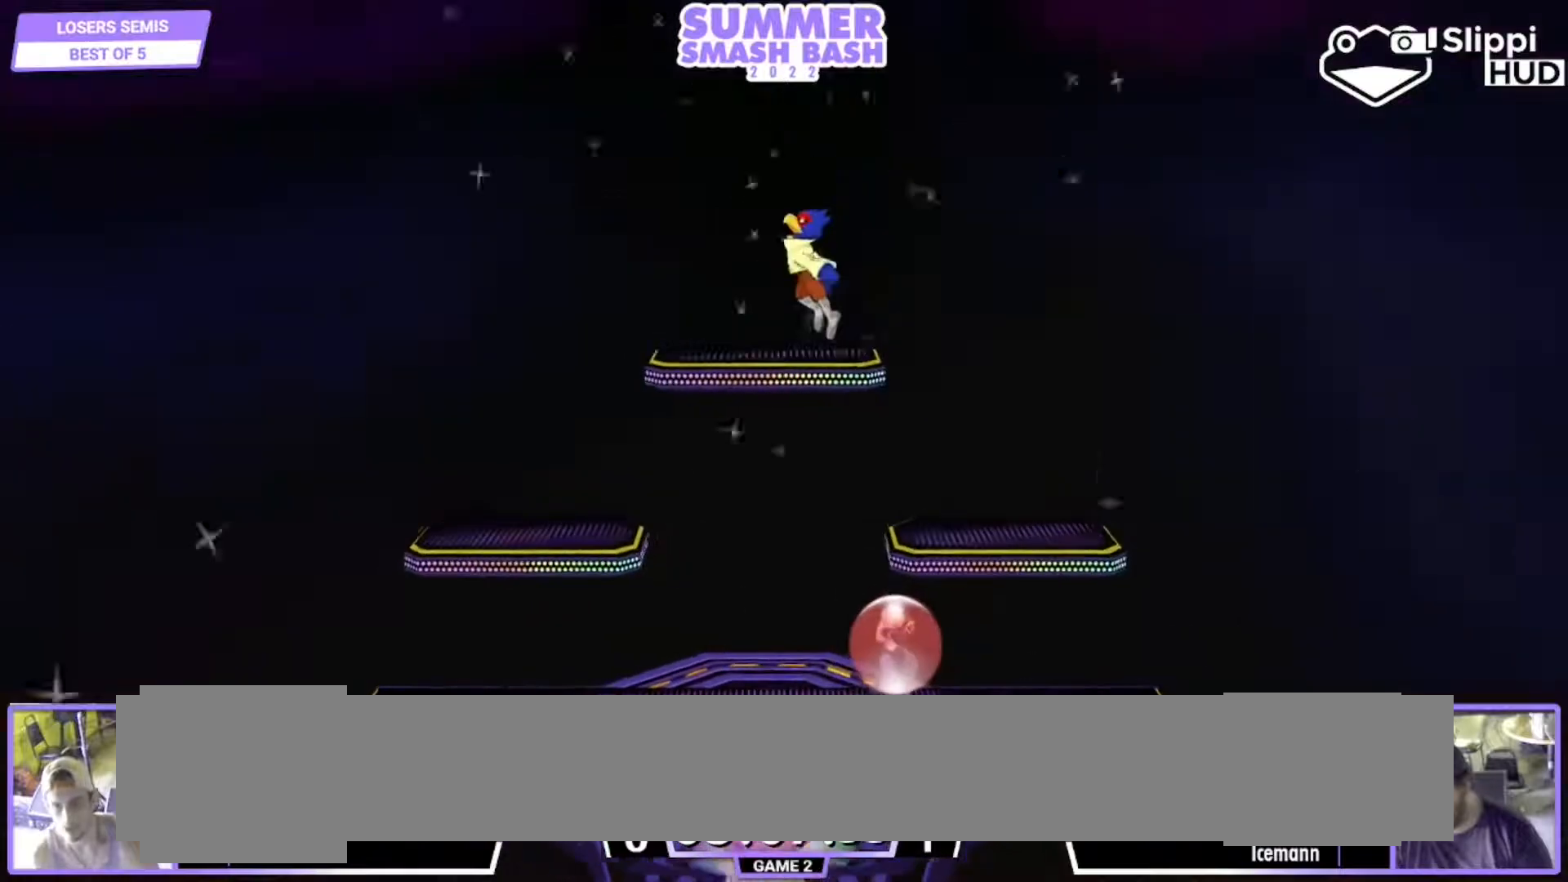
{"buttons": ["L1"], "left_stick": "right", "right_stick": "center", "events": [[83, "left_stick", "down"], [150, "left_stick", "down-right"], [283, "left_stick", "right"], [283, "right_stick", "up-right"], [400, "L1", "down"], [417, "right_stick", "center"]]}
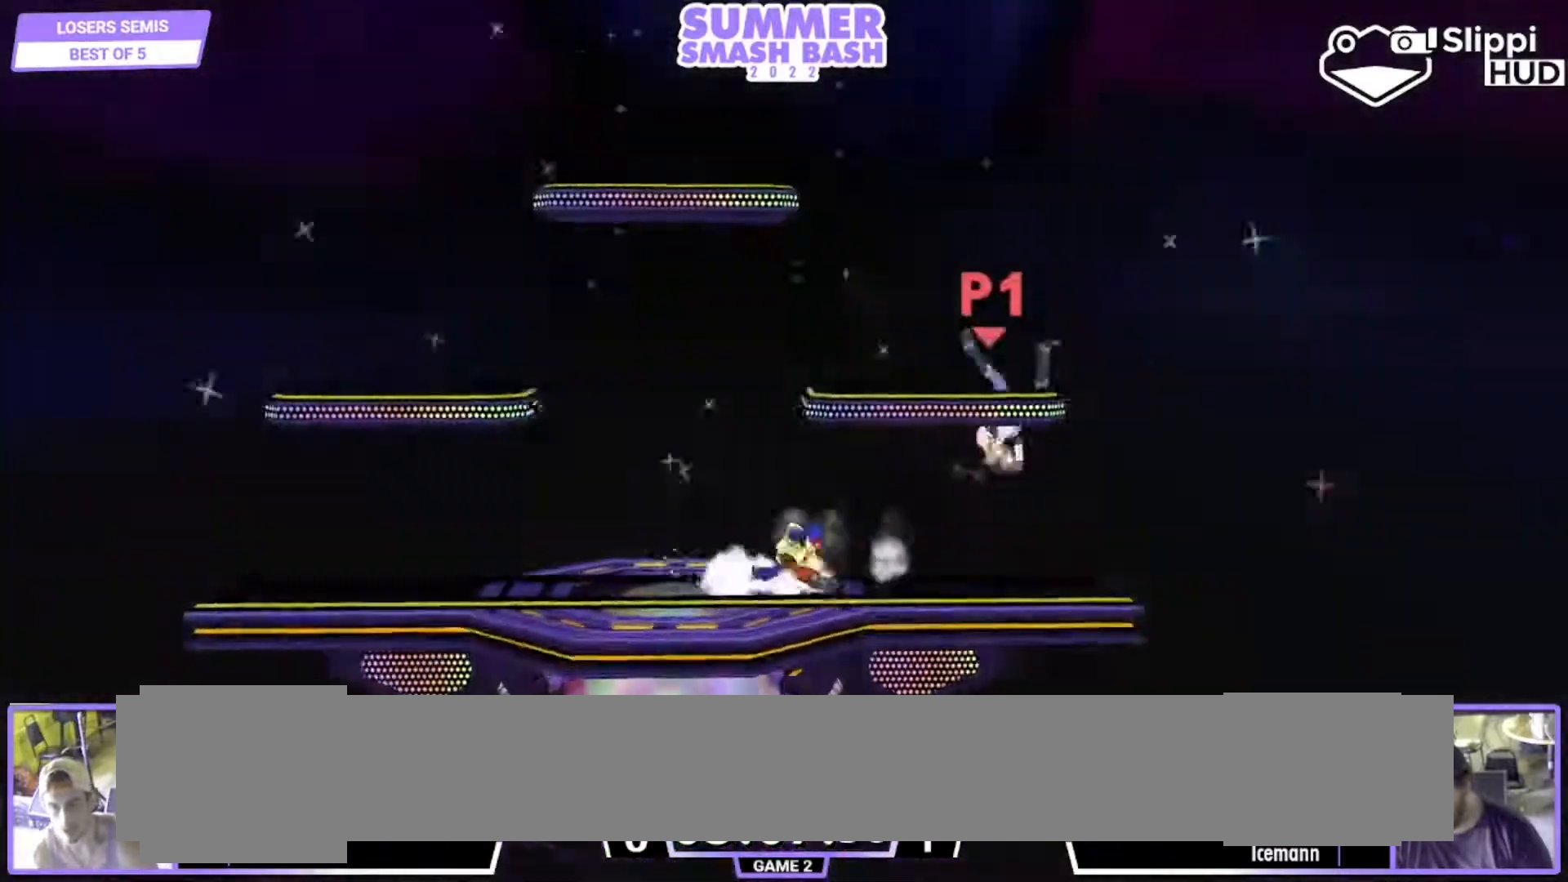
{"buttons": [], "left_stick": "center", "right_stick": "center", "events": [[17, "L1", "up"], [17, "left_stick", "center"], [450, "Y", "down"], [483, "Y", "up"]]}
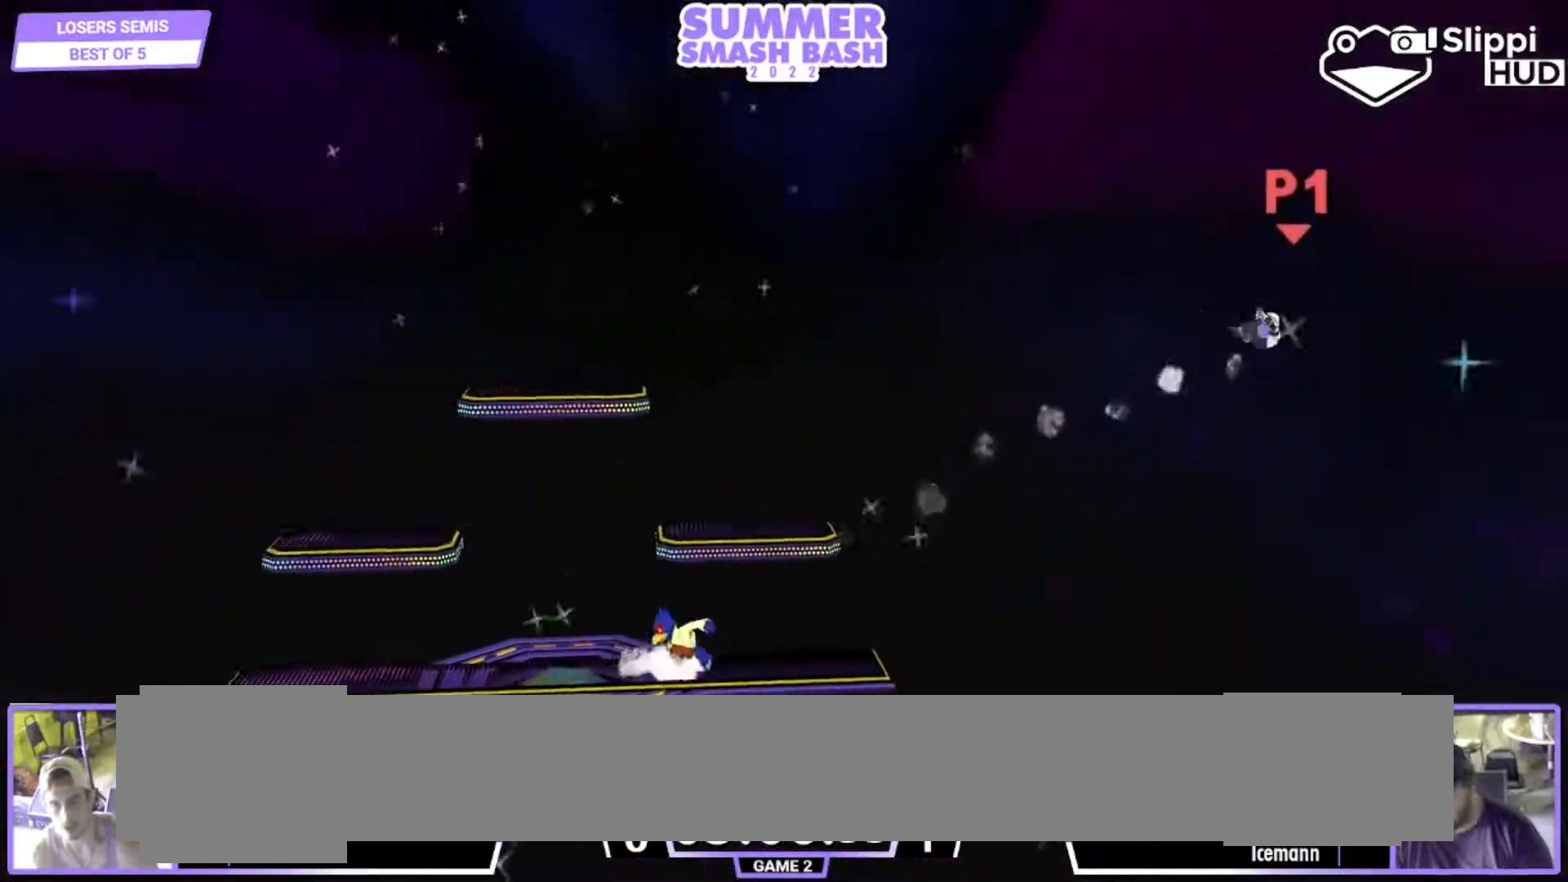
{"buttons": [], "left_stick": "center", "right_stick": "center", "events": [[17, "left_stick", "right"], [50, "L1", "down"], [183, "L1", "up"], [183, "left_stick", "center"], [317, "left_stick", "right"], [450, "left_stick", "center"]]}
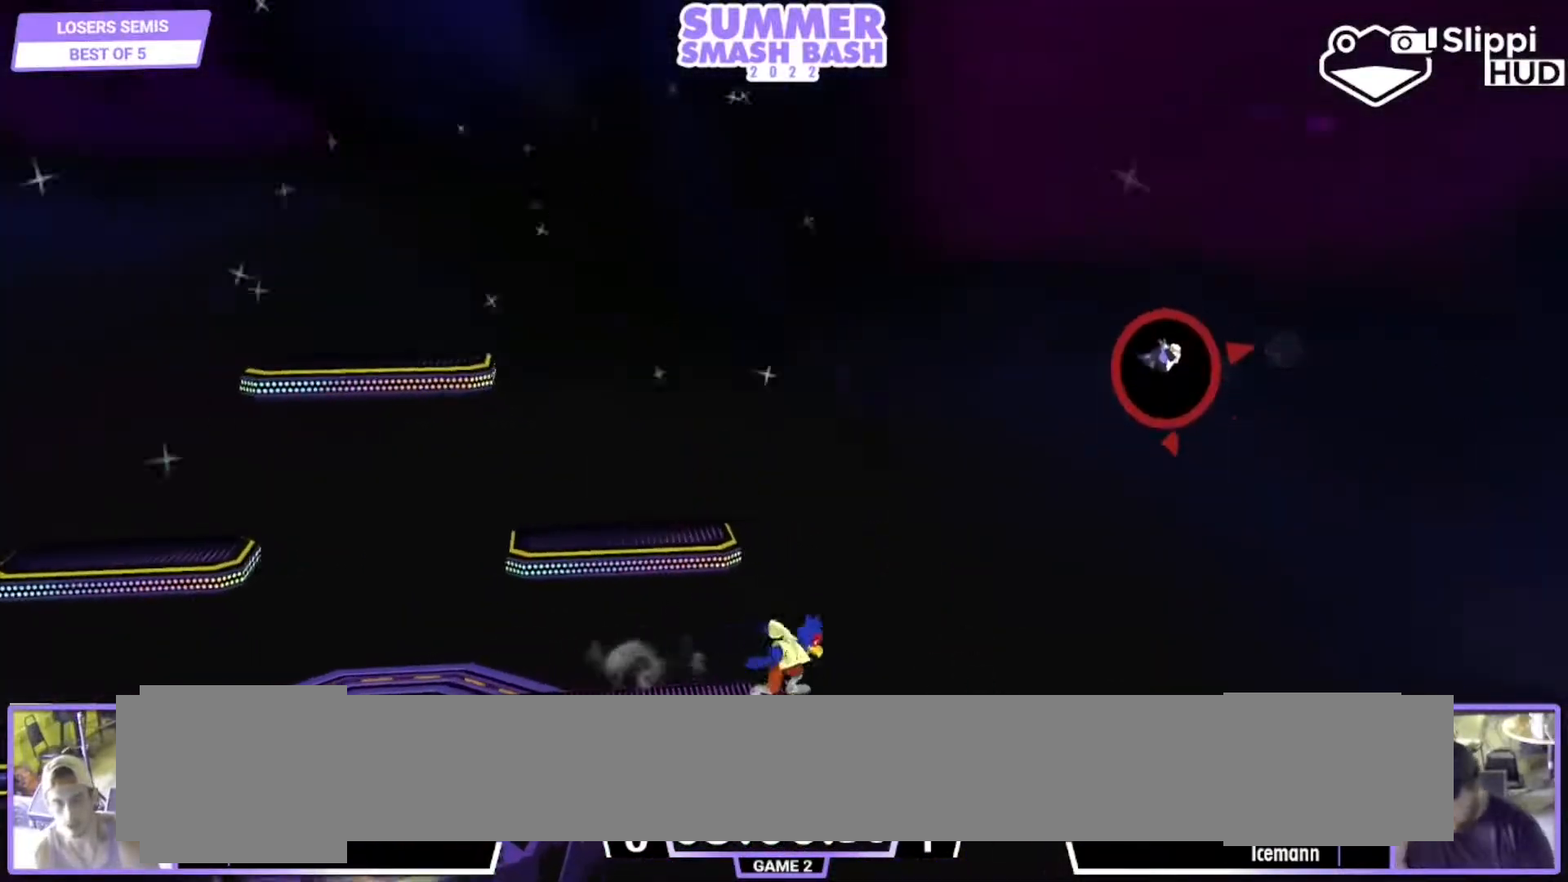
{"buttons": [], "left_stick": "center", "right_stick": "center", "events": []}
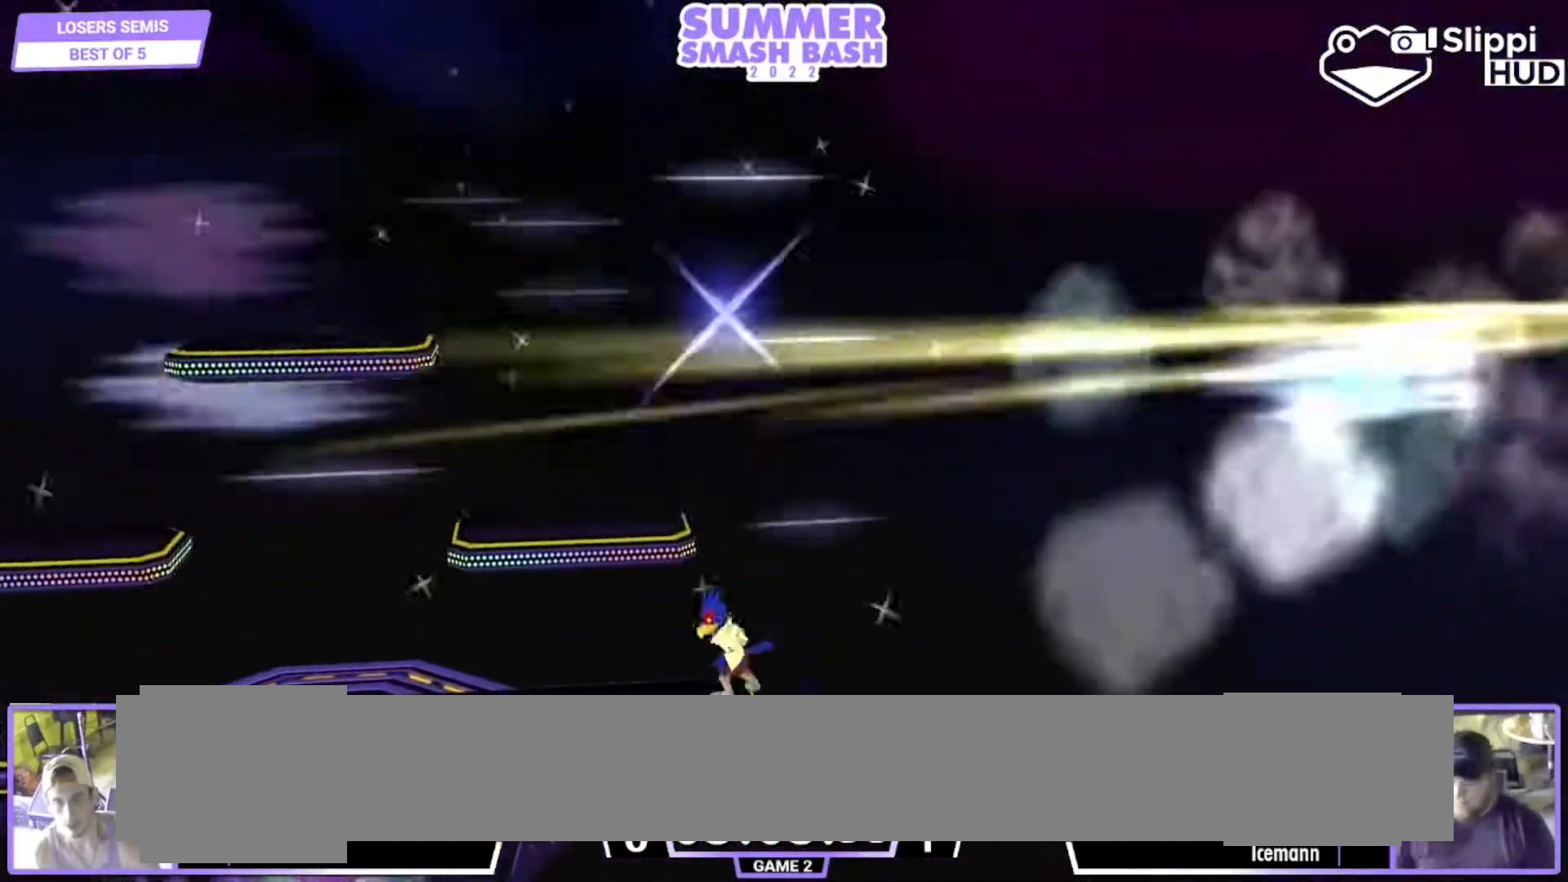
{"buttons": [], "left_stick": "left", "right_stick": "center", "events": [[50, "left_stick", "left"], [217, "Y", "down"], [250, "Y", "up"], [250, "left_stick", "down-left"], [283, "L1", "down"], [383, "left_stick", "center"], [417, "L1", "up"], [483, "left_stick", "left"]]}
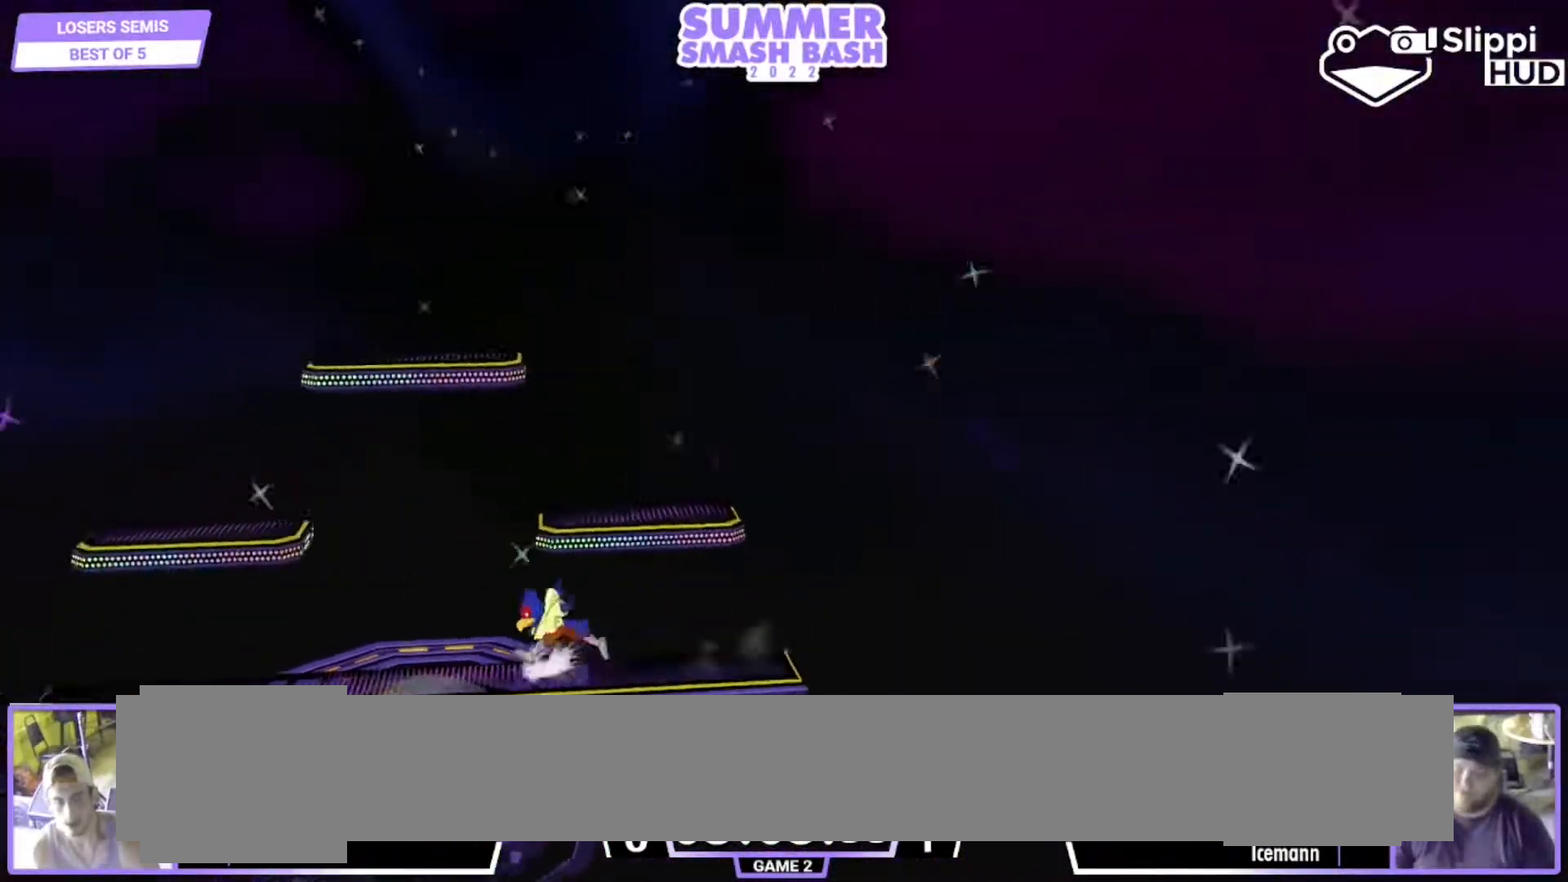
{"buttons": [], "left_stick": "center", "right_stick": "center", "events": [[150, "left_stick", "center"]]}
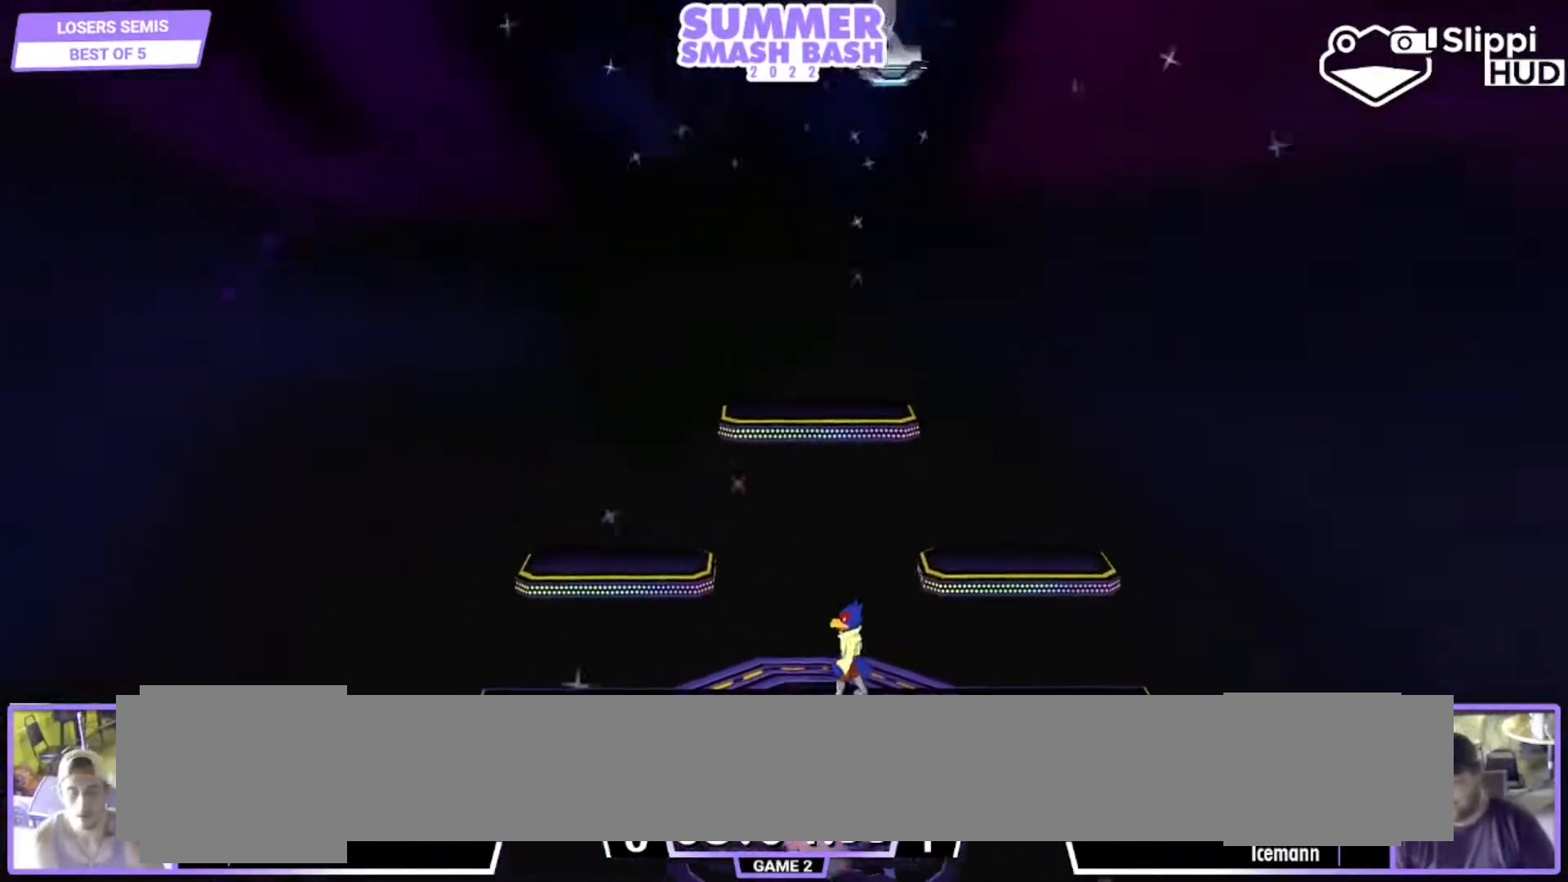
{"buttons": [], "left_stick": "left", "right_stick": "center", "events": [[450, "left_stick", "left"]]}
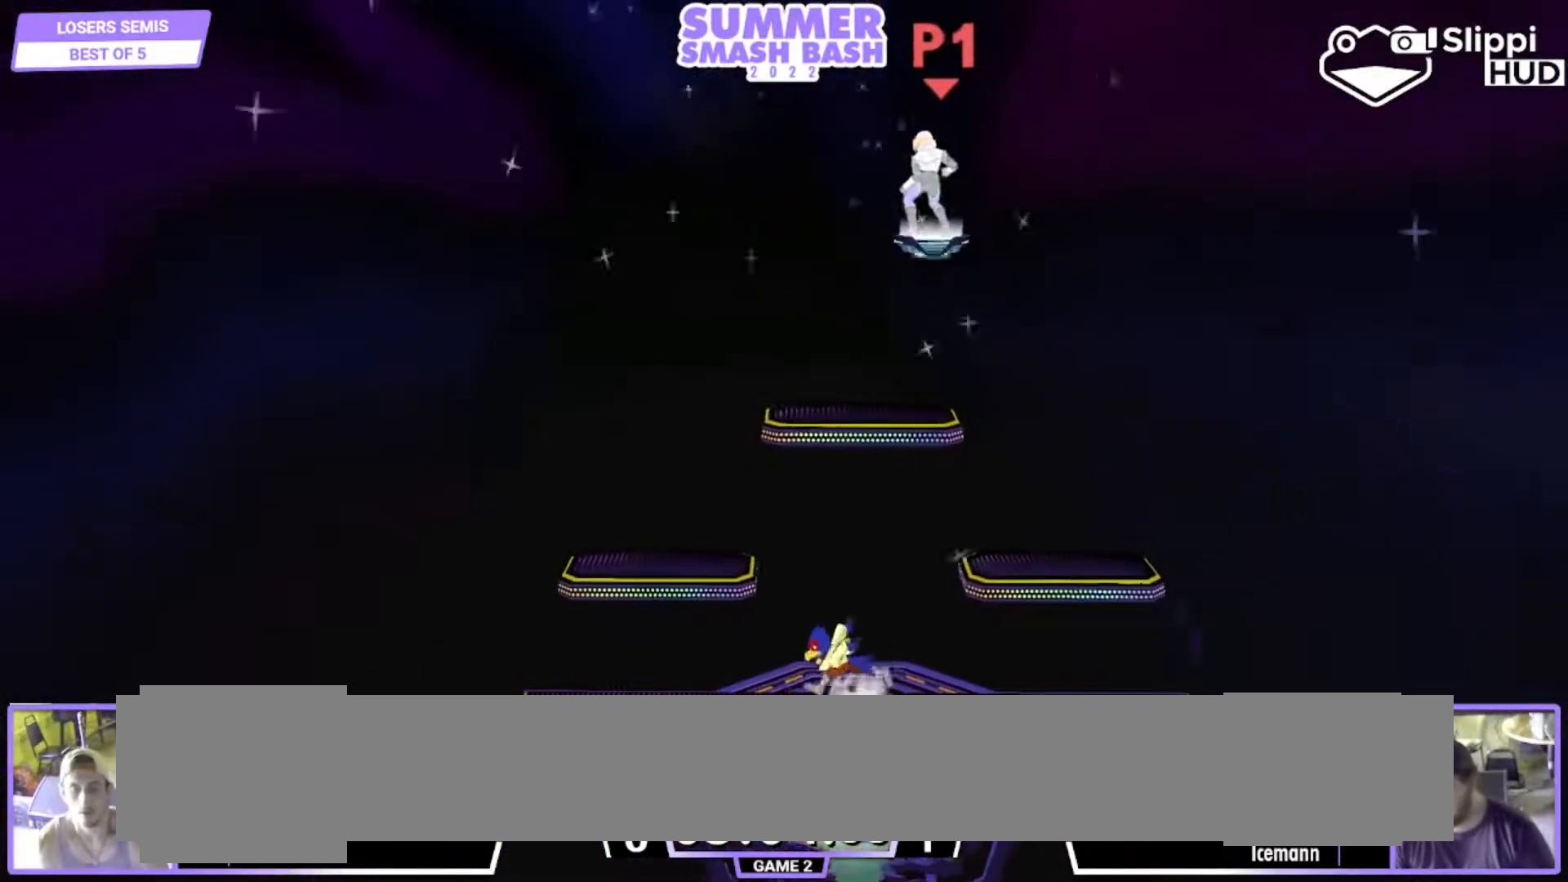
{"buttons": [], "left_stick": "center", "right_stick": "center", "events": [[117, "left_stick", "center"], [217, "left_stick", "right"], [283, "left_stick", "left"], [417, "left_stick", "center"]]}
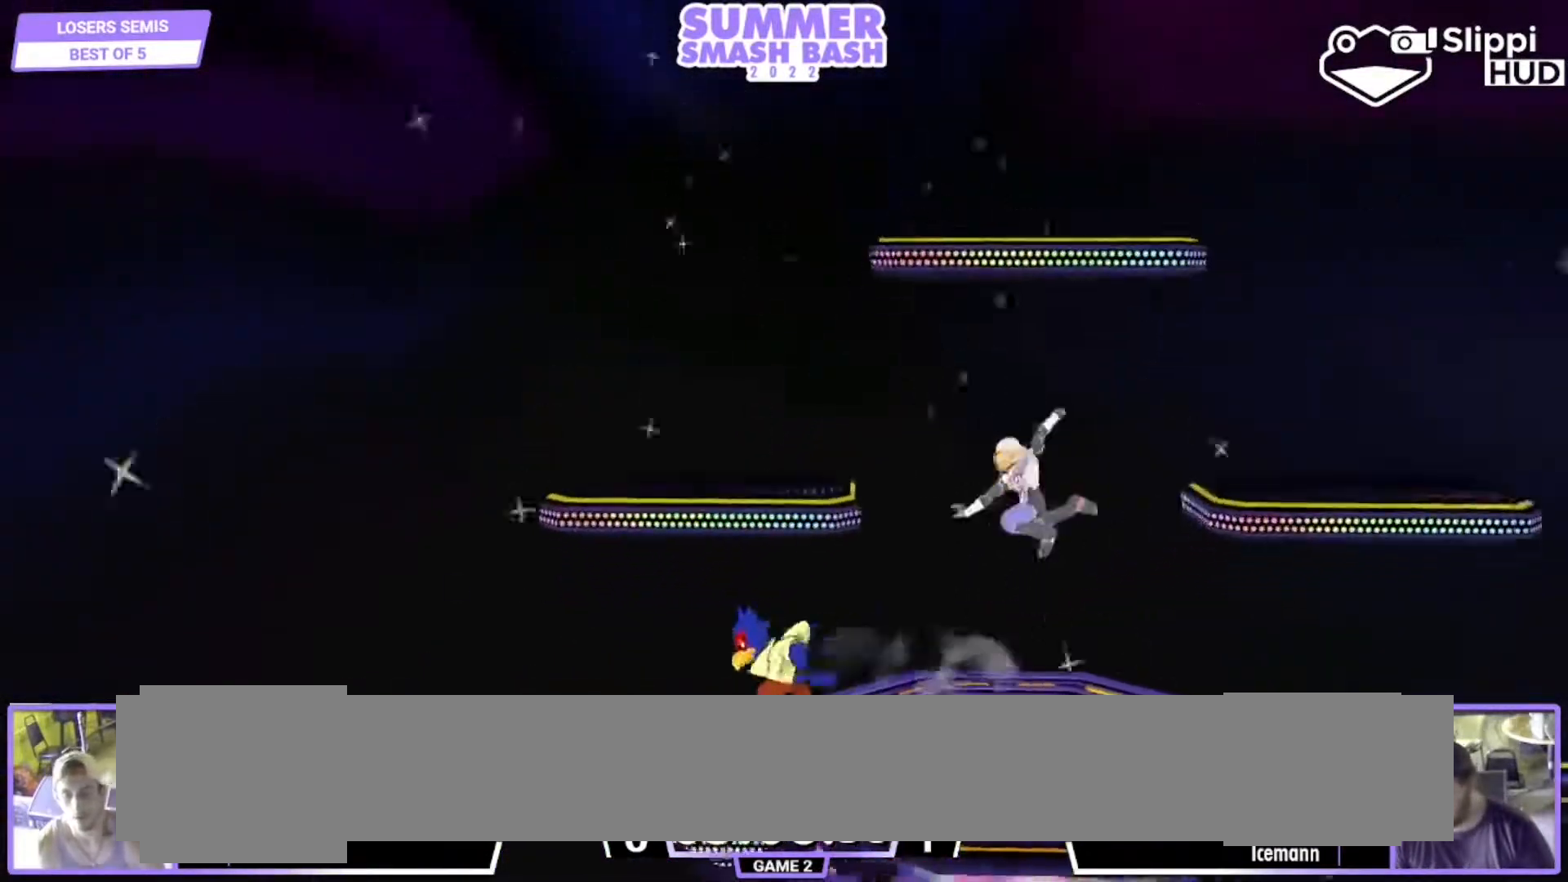
{"buttons": [], "left_stick": "center", "right_stick": "center", "events": [[150, "left_stick", "left"], [283, "Y", "down"], [383, "Y", "up"], [483, "left_stick", "center"]]}
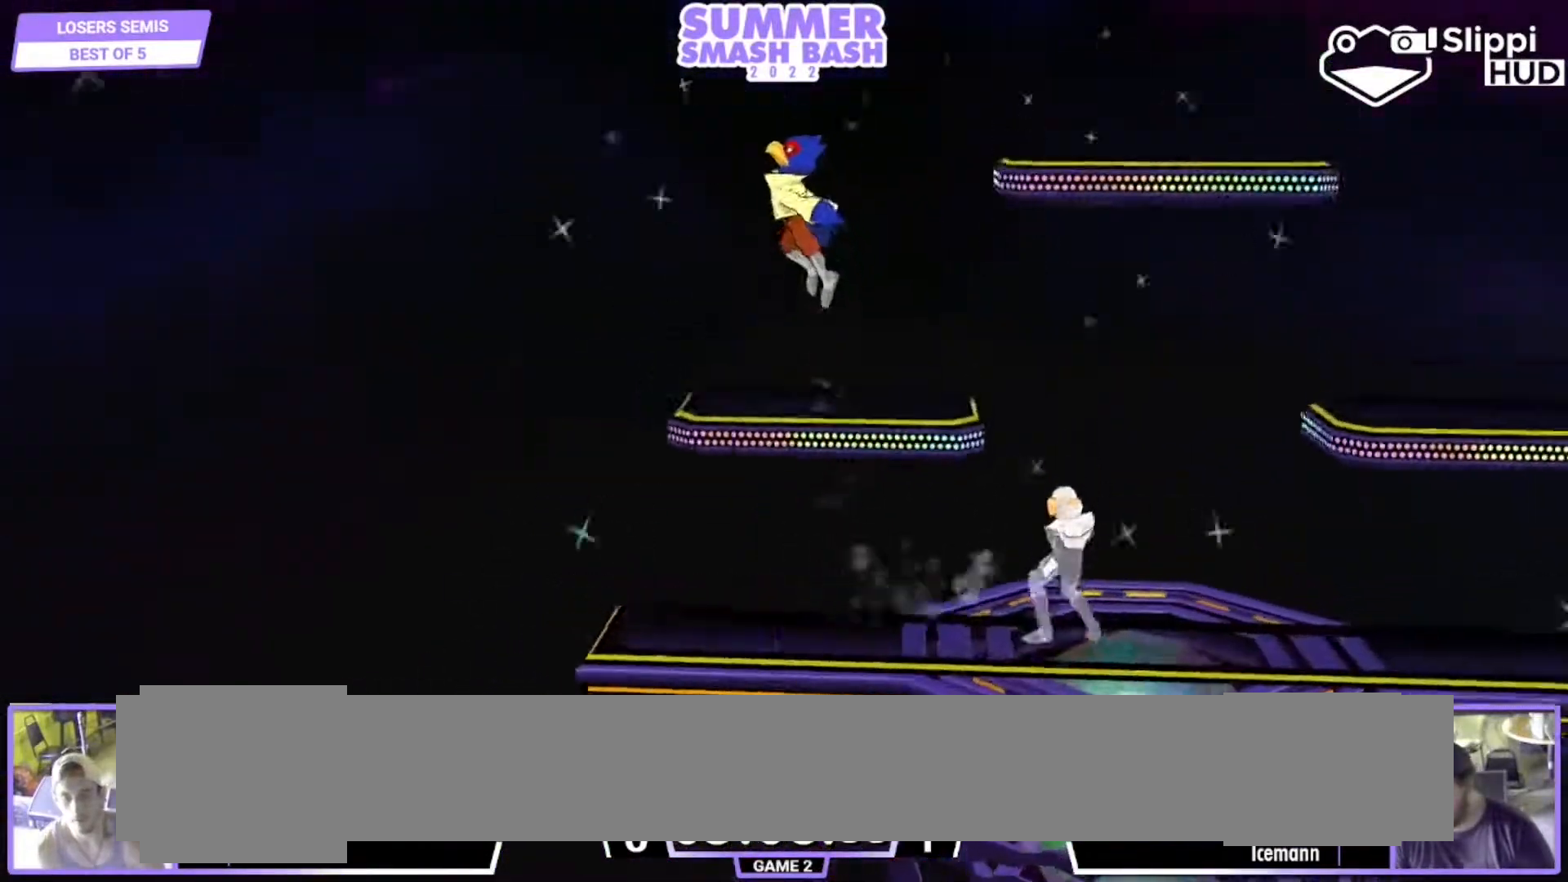
{"buttons": [], "left_stick": "down", "right_stick": "center", "events": [[17, "left_stick", "right"], [117, "left_stick", "center"], [250, "left_stick", "down"]]}
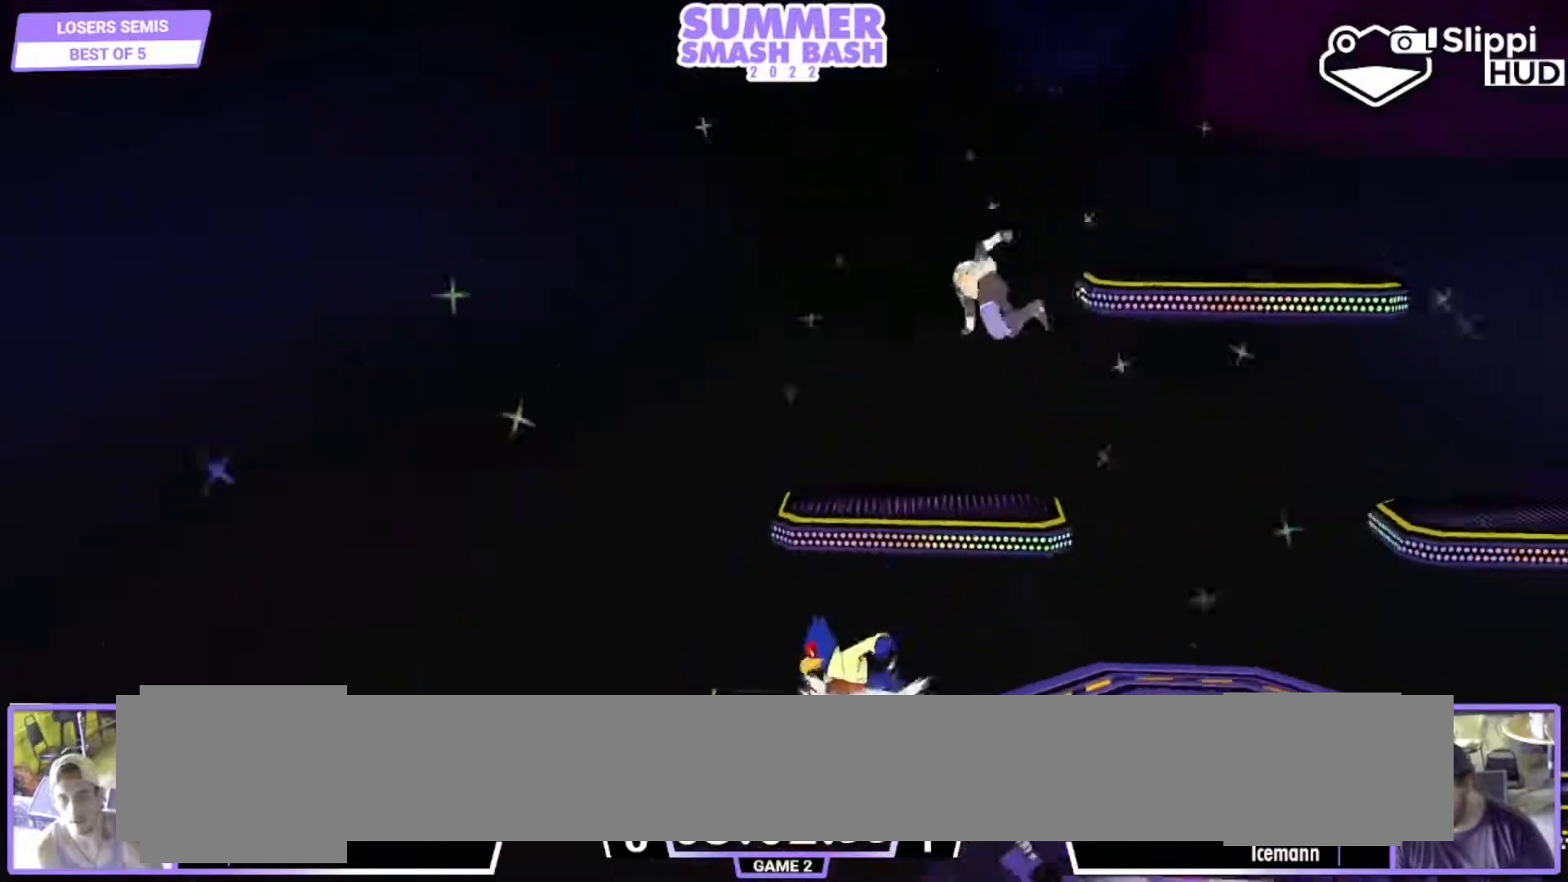
{"buttons": ["Y"], "left_stick": "right", "right_stick": "center", "events": [[117, "left_stick", "center"], [250, "left_stick", "right"], [383, "Y", "down"]]}
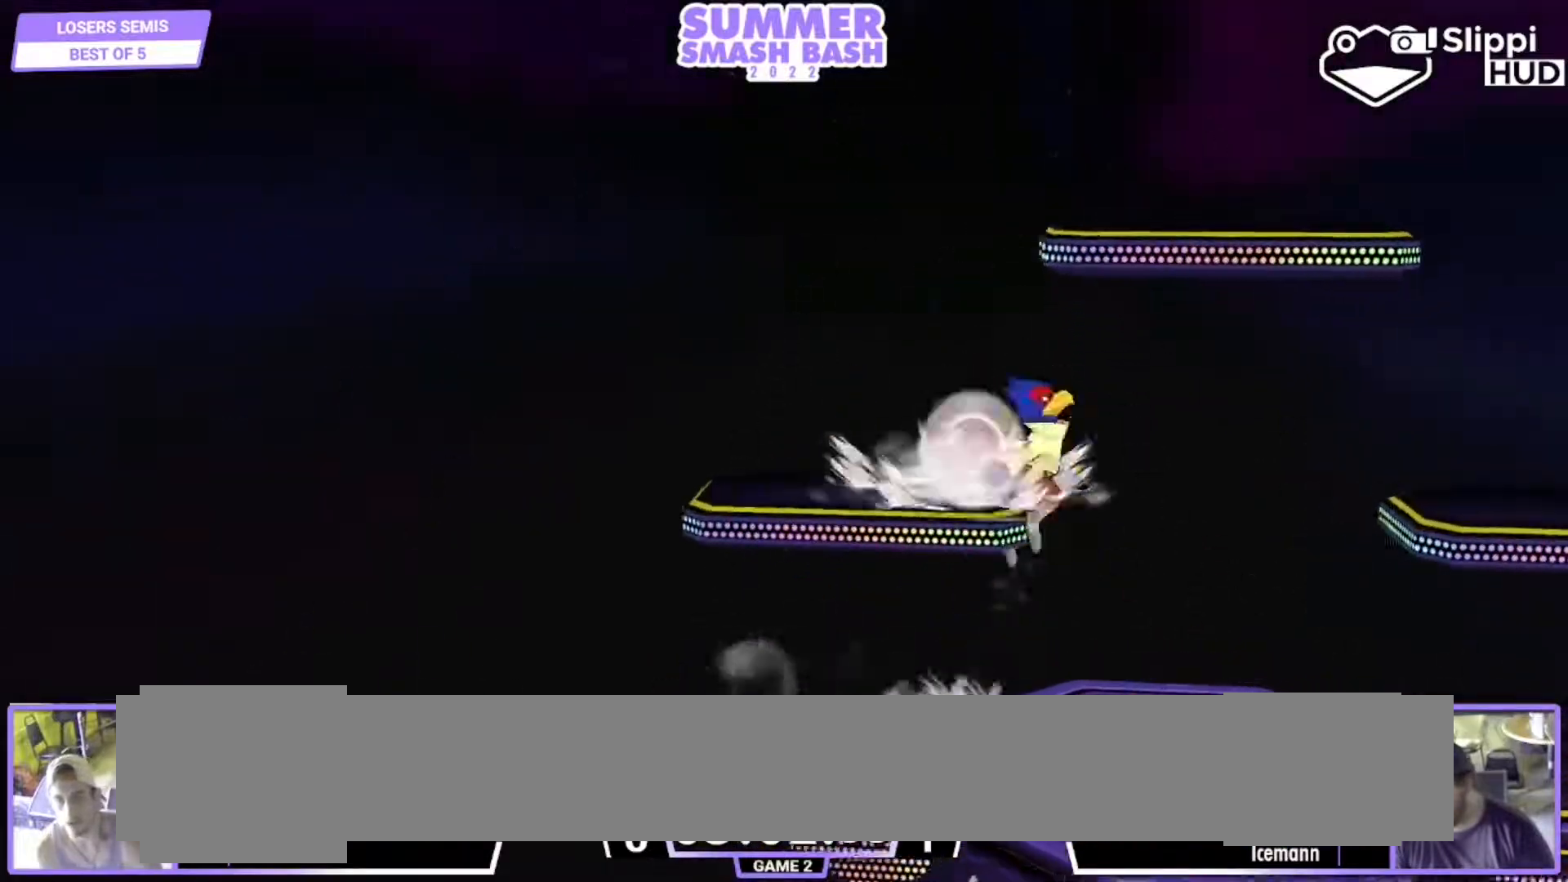
{"buttons": ["L1"], "left_stick": "down-right", "right_stick": "center", "events": [[17, "left_stick", "down"], [50, "Y", "up"], [83, "B", "down"], [183, "B", "up"], [183, "Y", "down"], [300, "left_stick", "down-right"], [383, "L1", "down"], [417, "Y", "up"]]}